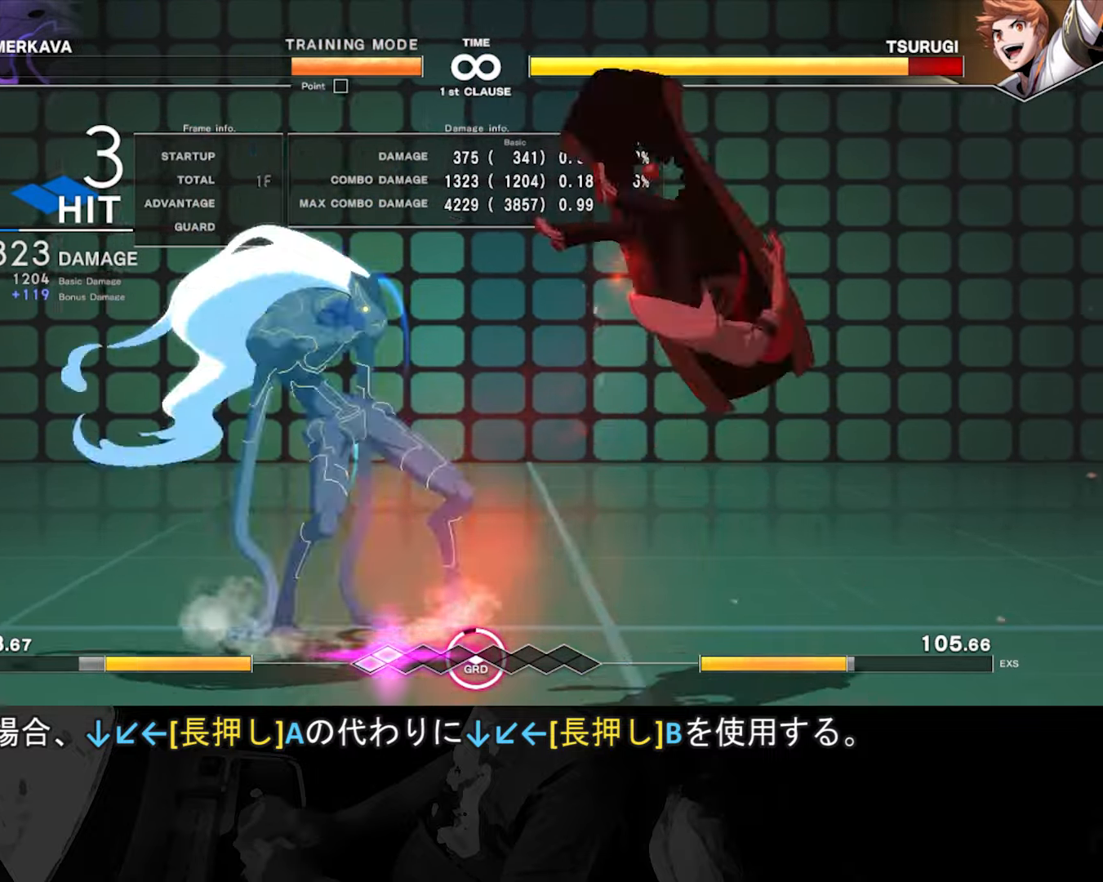
Gameplay with a controller (arcade stick); each line is a JSON object with the inputs held at the frame after it (dt_ms = milliseconds from this image to that frame). "events" lists button and stick changes between this image and that frame as [ms after this image, input, new state], when the widget could be followed in between. Not read: L3 R3.
{"dt_ms": 500, "buttons": [], "left_stick": "center", "events": [[16, "B", "up"]]}
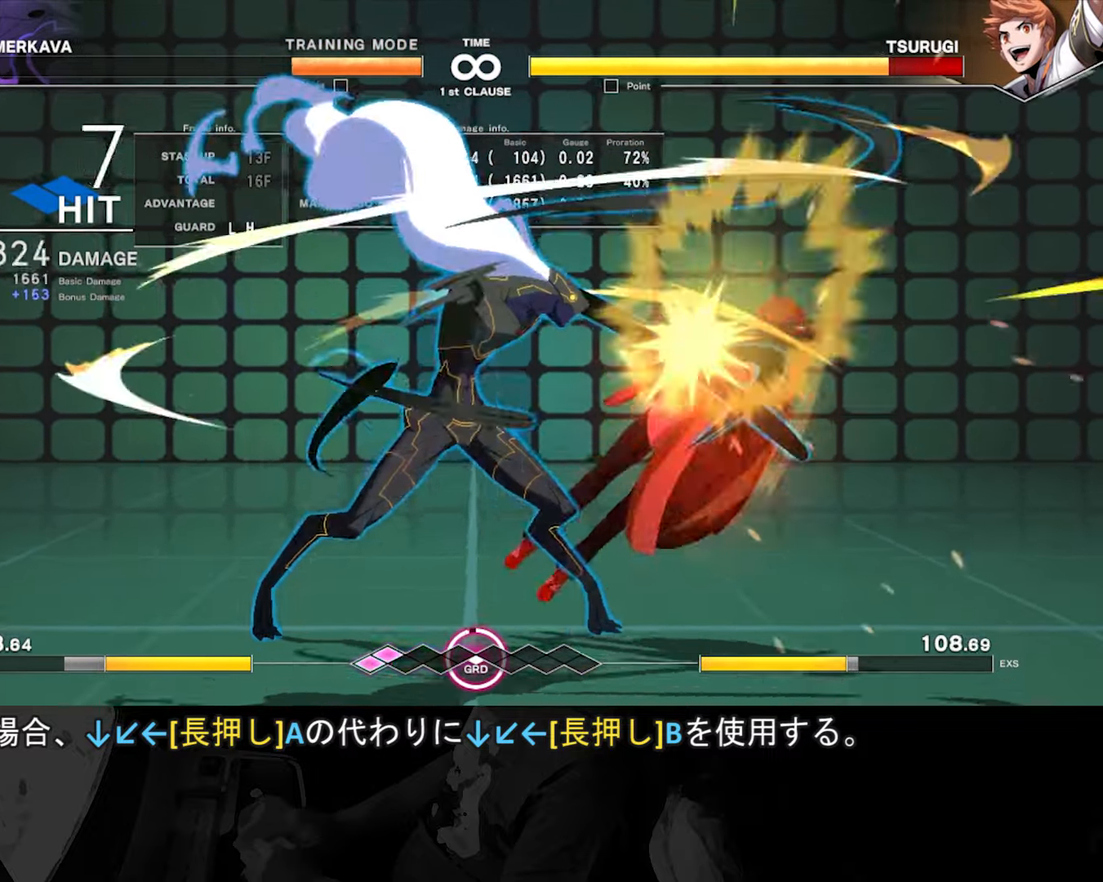
{"dt_ms": 500, "buttons": [], "left_stick": "center", "events": []}
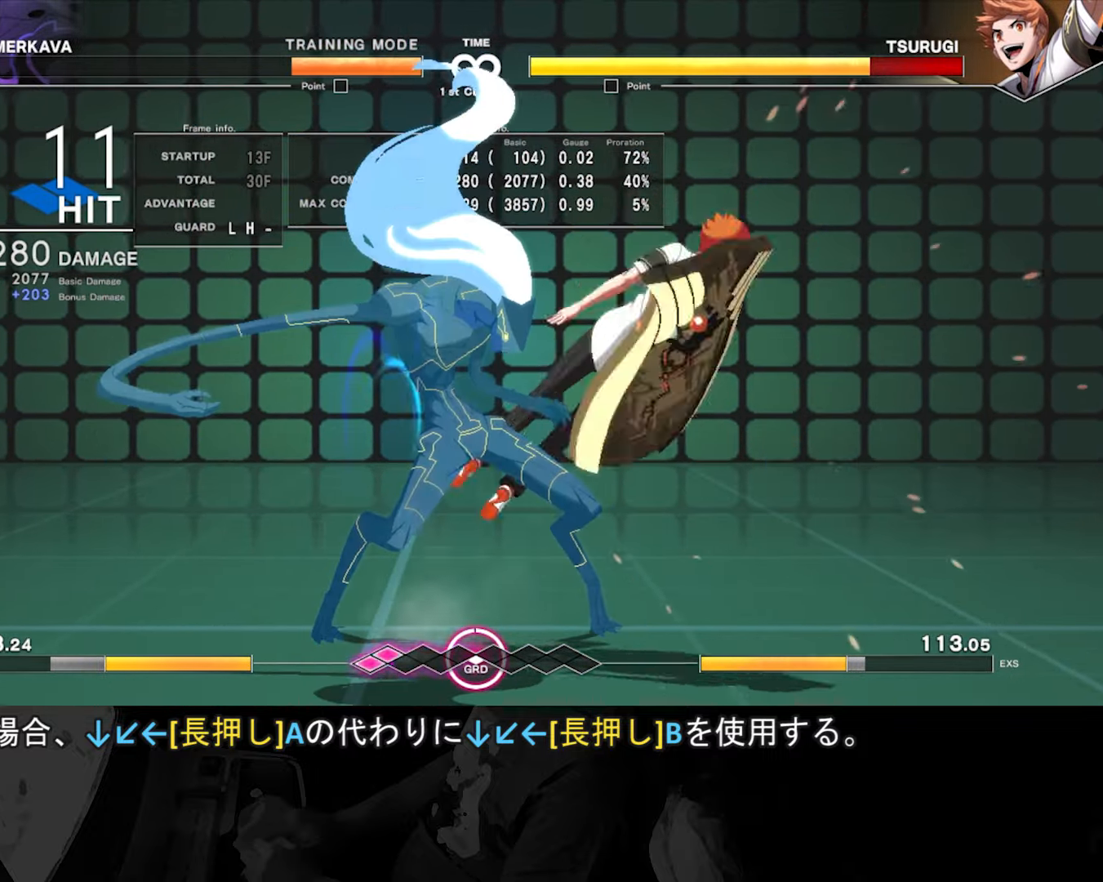
{"dt_ms": 500, "buttons": [], "left_stick": "center", "events": [[250, "B", "down"], [333, "B", "up"]]}
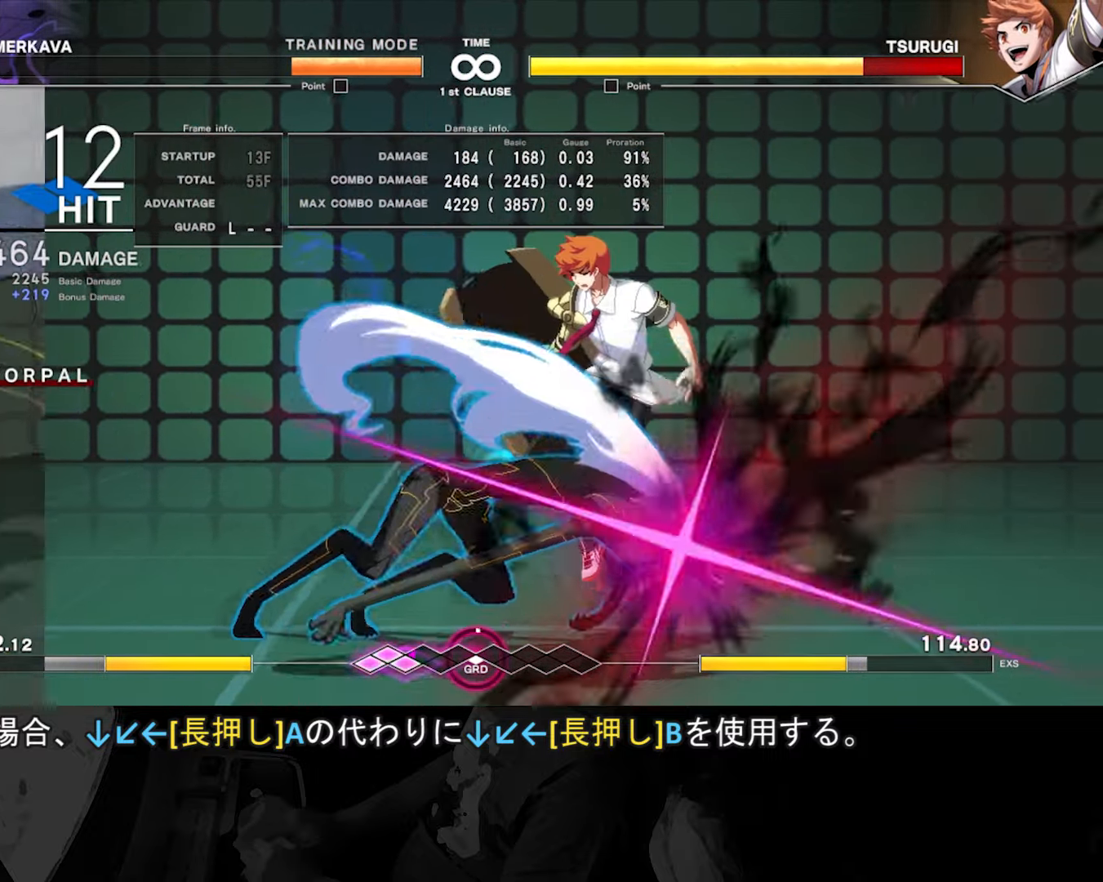
{"dt_ms": 500, "buttons": ["A"], "left_stick": "center"}
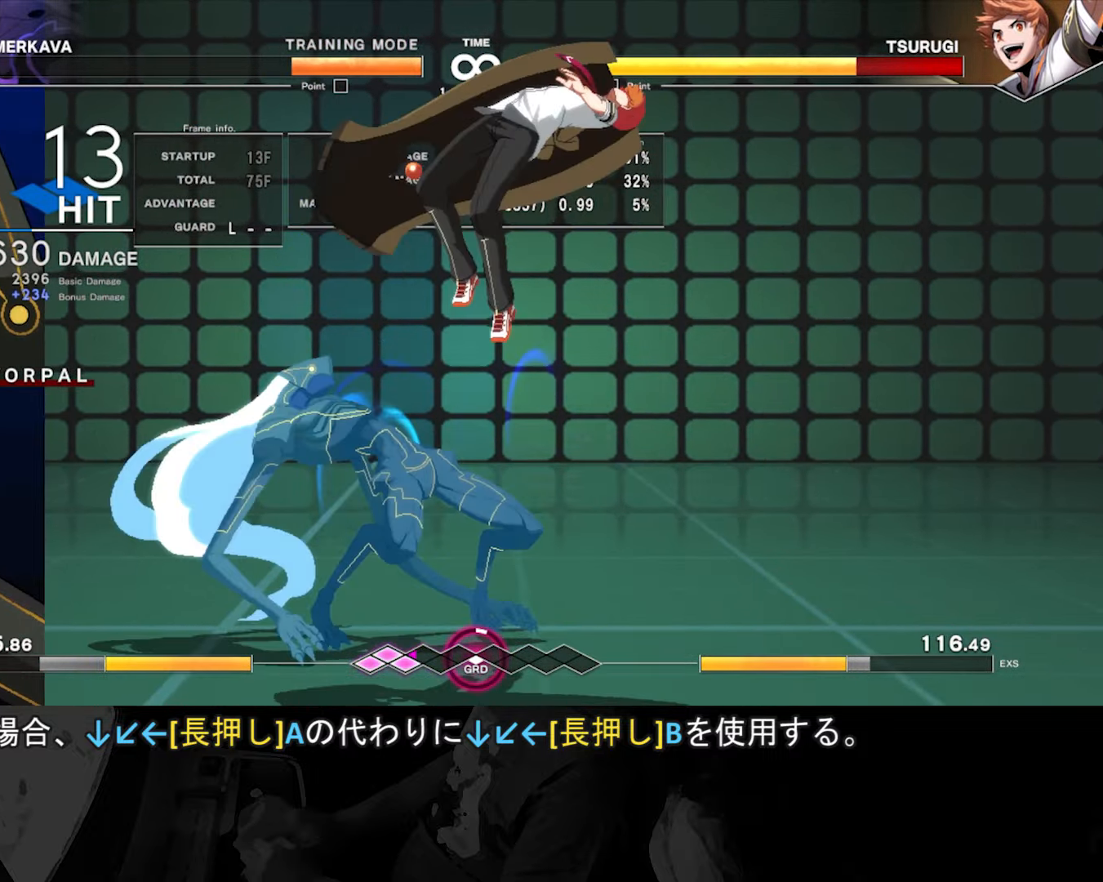
{"dt_ms": 500, "buttons": [], "left_stick": "center", "events": [[16, "A", "up"]]}
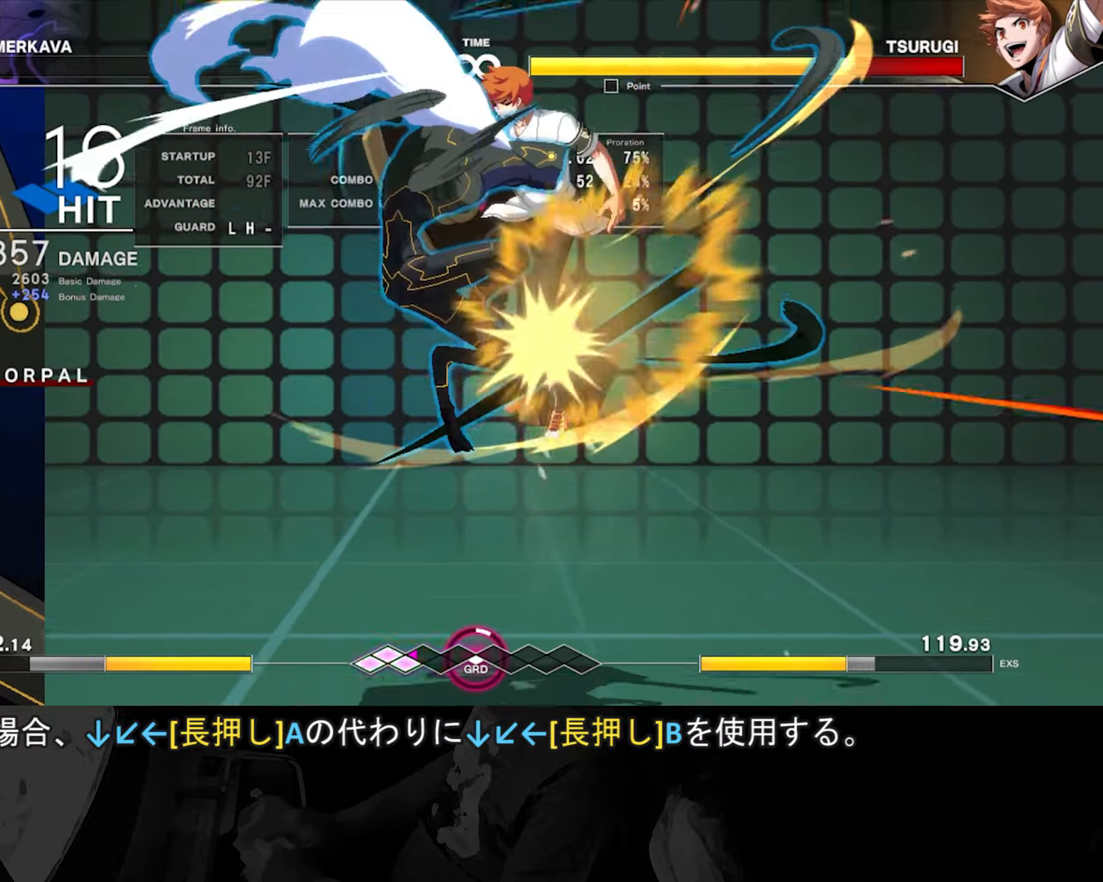
{"dt_ms": 500, "buttons": [], "left_stick": "center", "events": []}
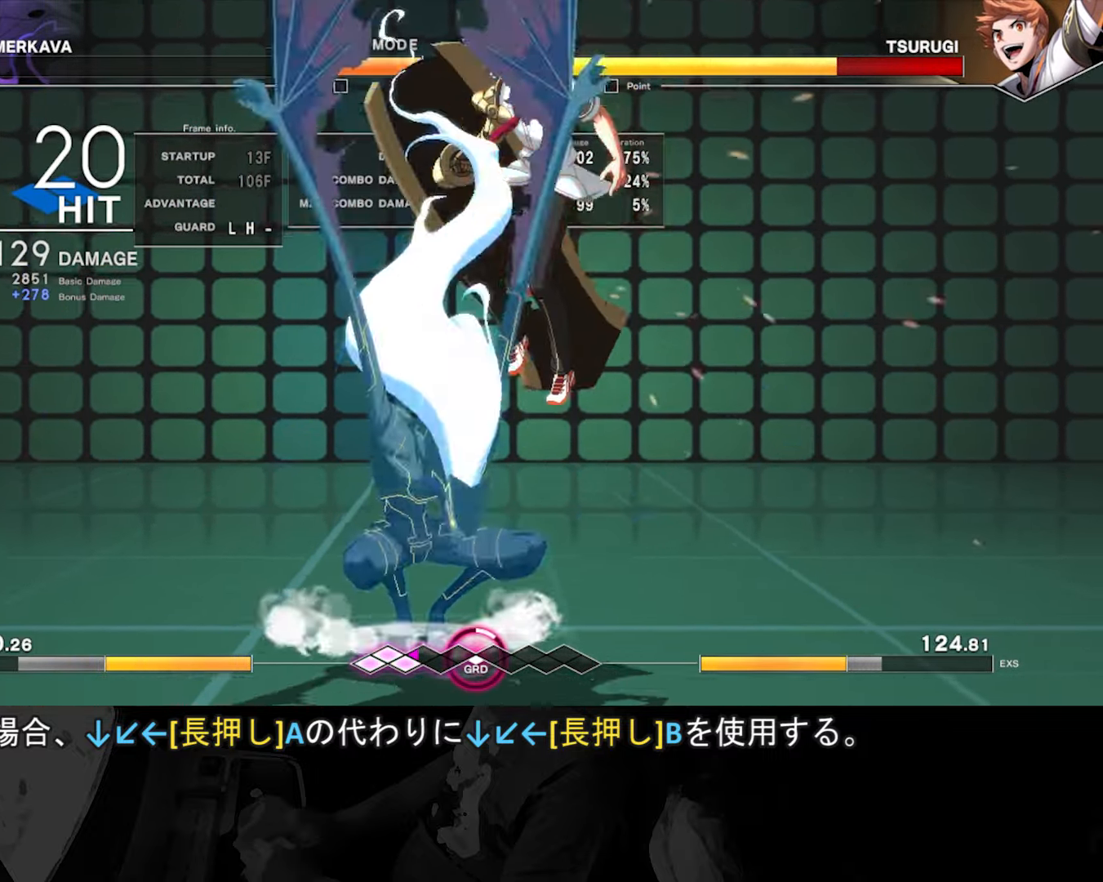
{"dt_ms": 500, "buttons": [], "left_stick": "center", "events": [[233, "C", "down"], [316, "C", "up"]]}
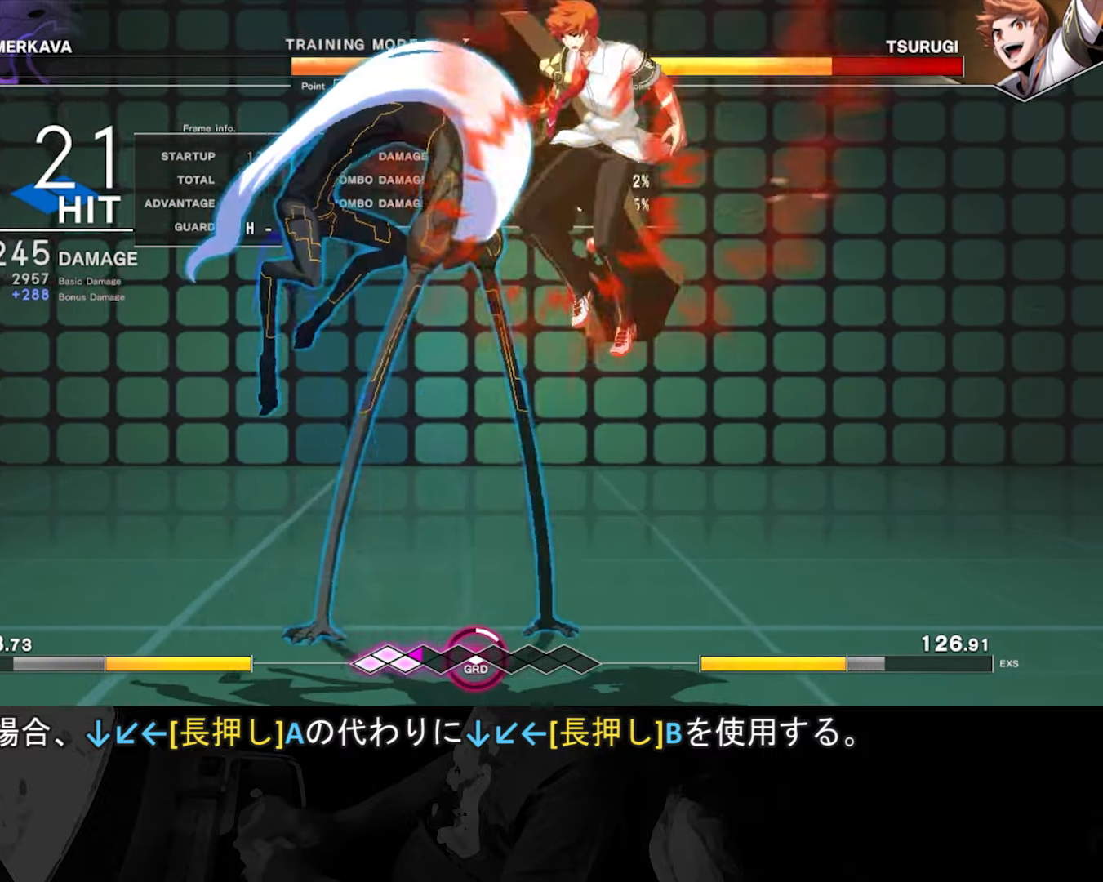
{"dt_ms": 500, "buttons": [], "left_stick": "center", "events": []}
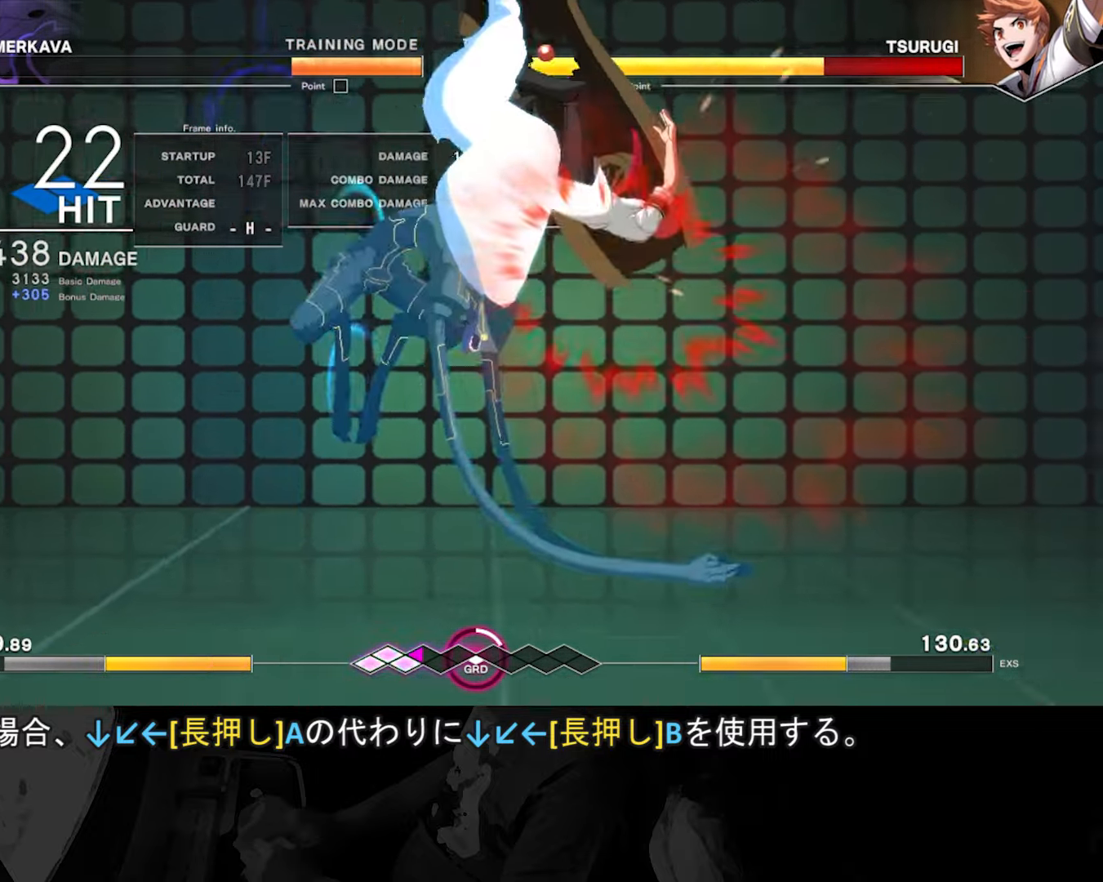
{"dt_ms": 500, "buttons": [], "left_stick": "center", "events": []}
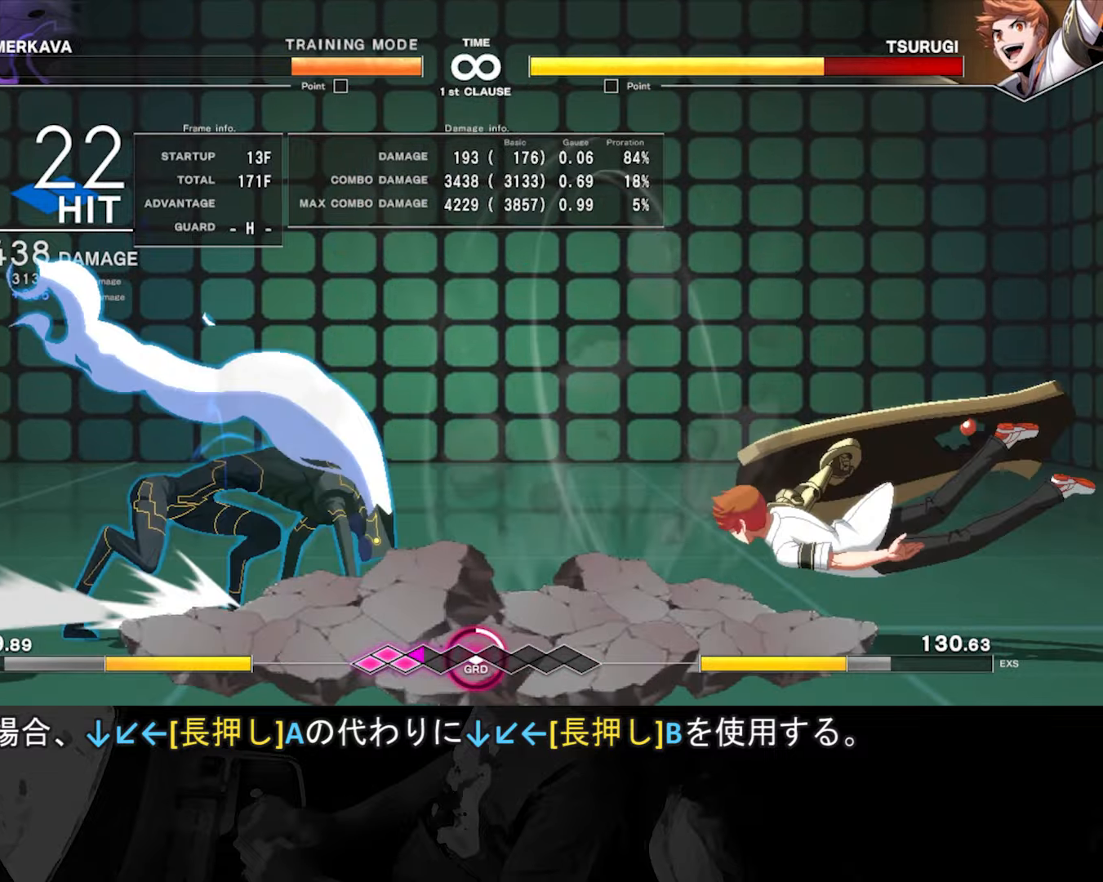
{"dt_ms": 500, "buttons": ["B"], "left_stick": "center"}
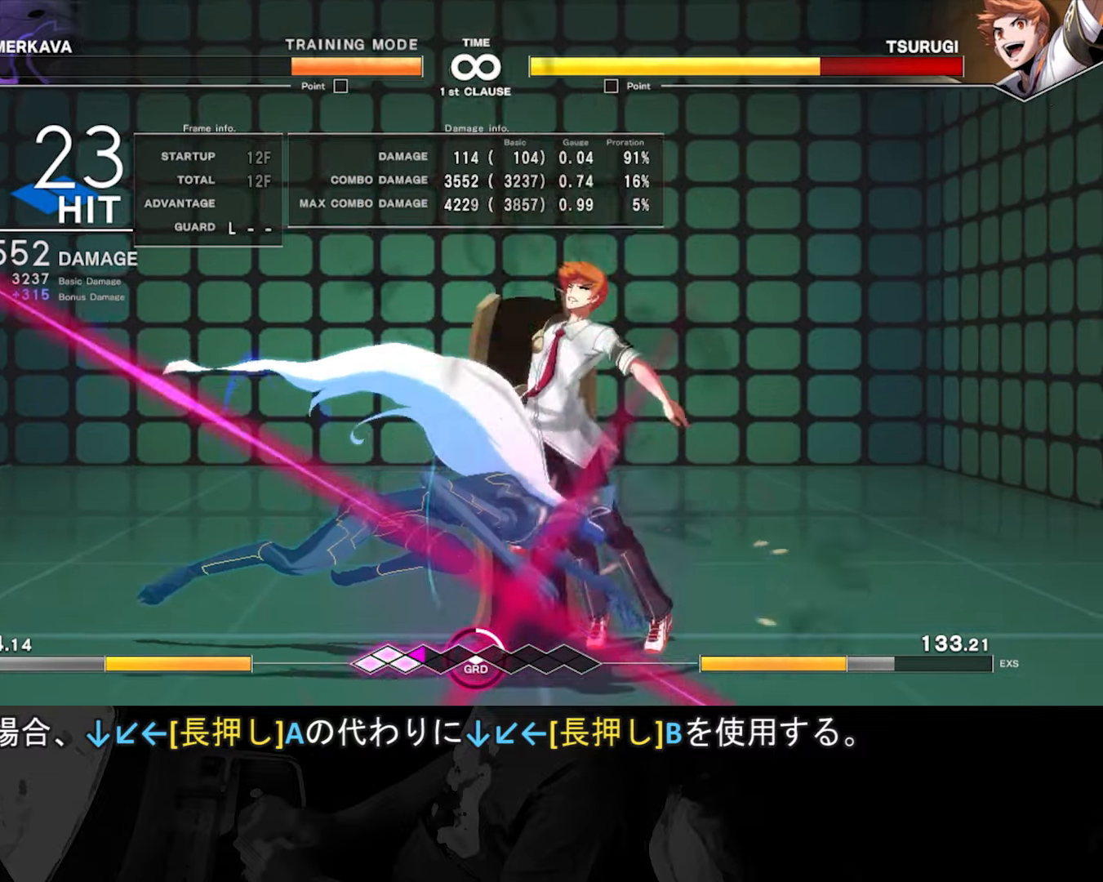
{"dt_ms": 1000, "buttons": [], "left_stick": "center"}
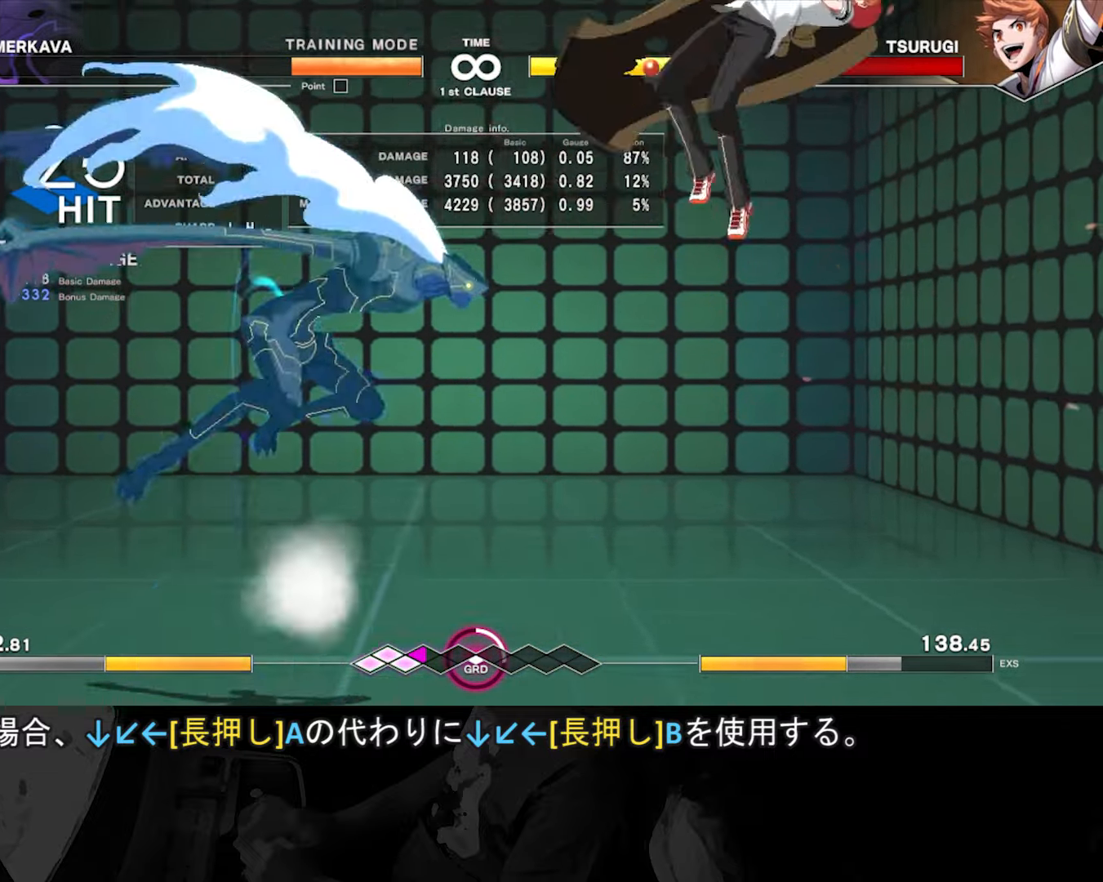
{"dt_ms": 500, "buttons": [], "left_stick": "center", "events": [[16, "A", "down"], [66, "A", "up"], [183, "B", "down"], [266, "B", "up"], [366, "B", "down"], [450, "B", "up"]]}
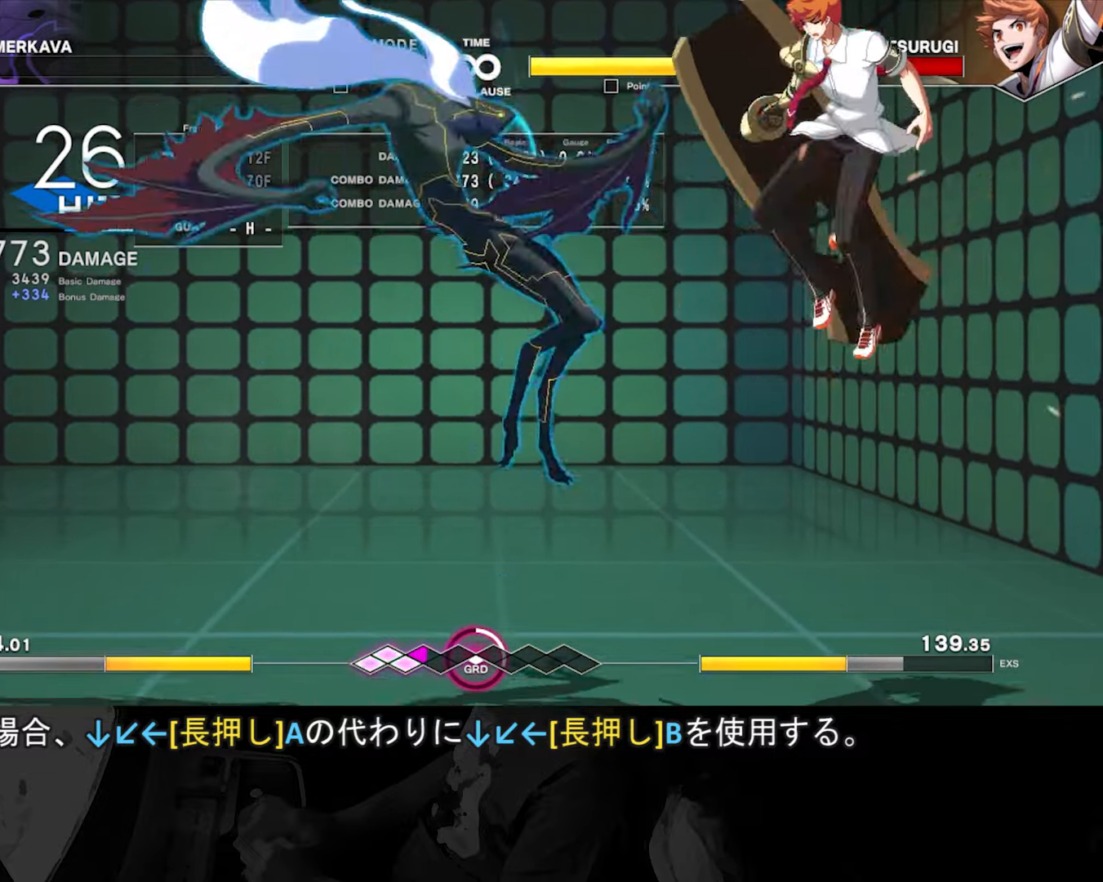
{"dt_ms": 500, "buttons": ["A"], "left_stick": "center"}
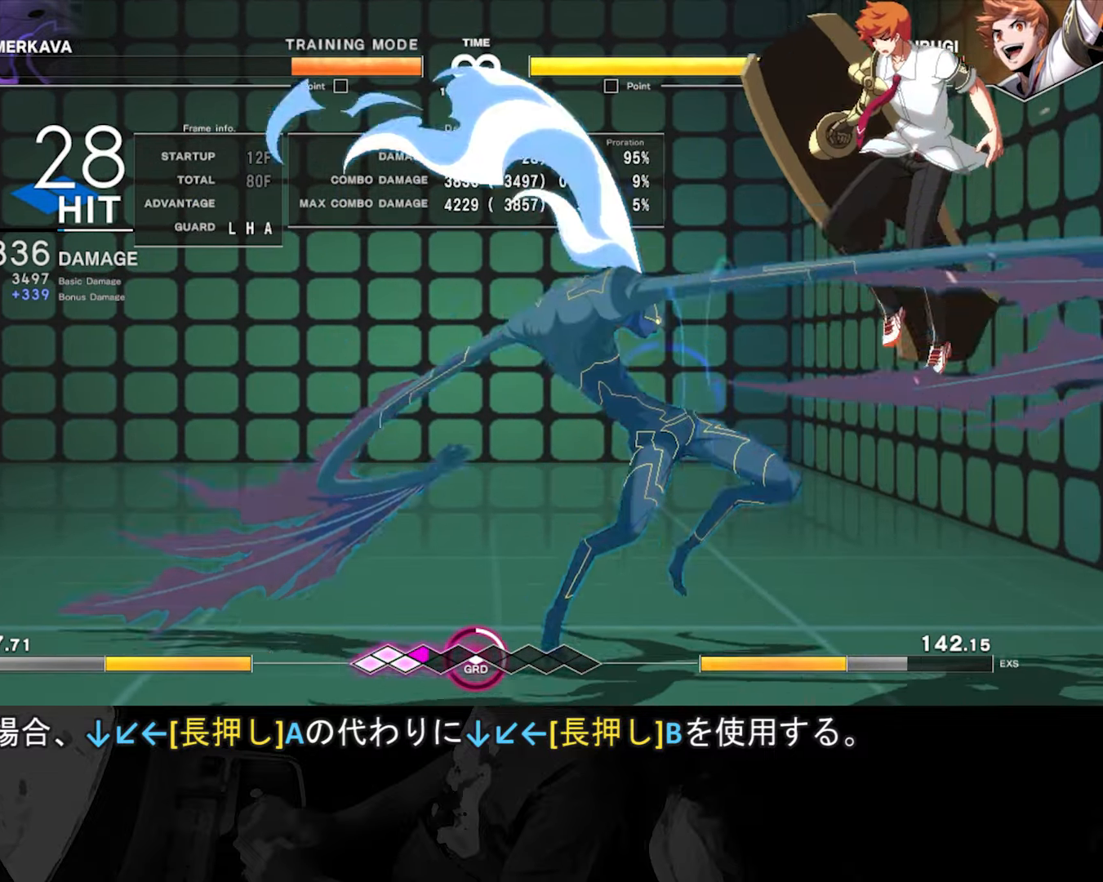
{"dt_ms": 500, "buttons": [], "left_stick": "center", "events": [[33, "A", "up"]]}
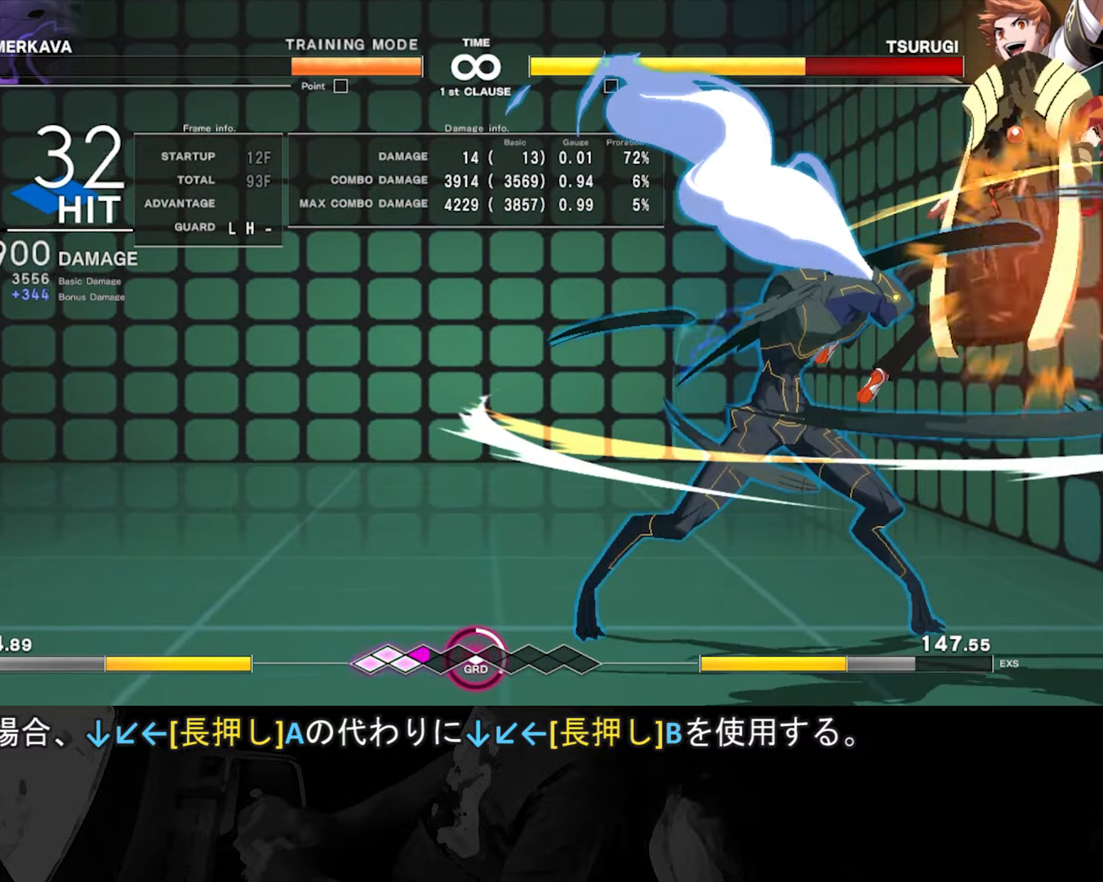
{"dt_ms": 500, "buttons": [], "left_stick": "center"}
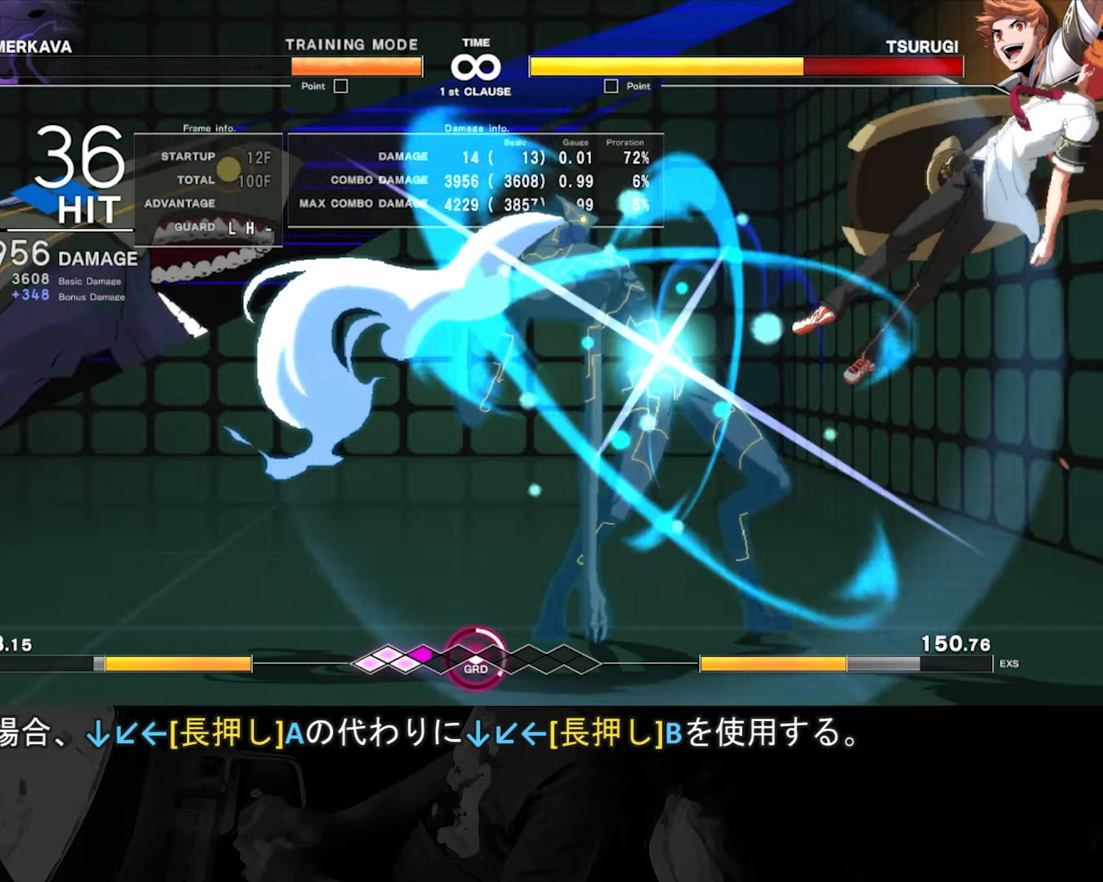
{"dt_ms": 500, "buttons": [], "left_stick": "center", "events": []}
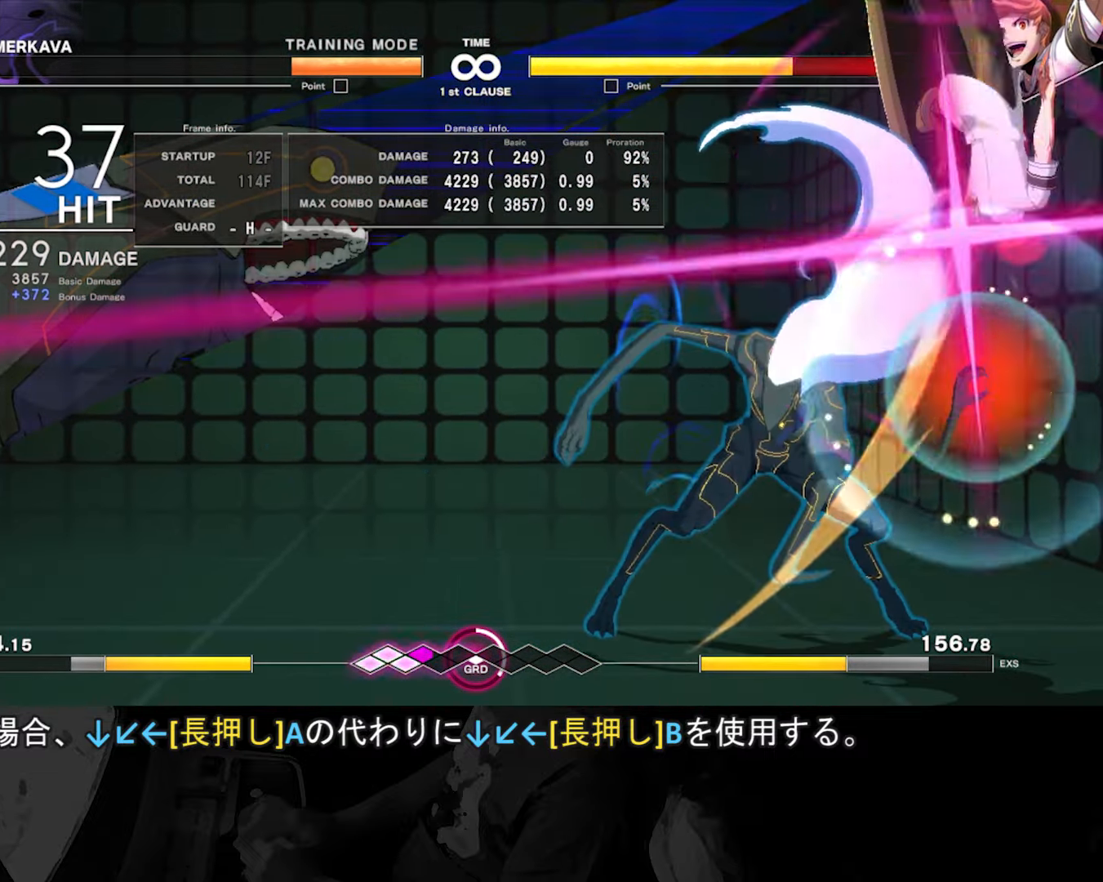
{"dt_ms": 500, "buttons": [], "left_stick": "center", "events": []}
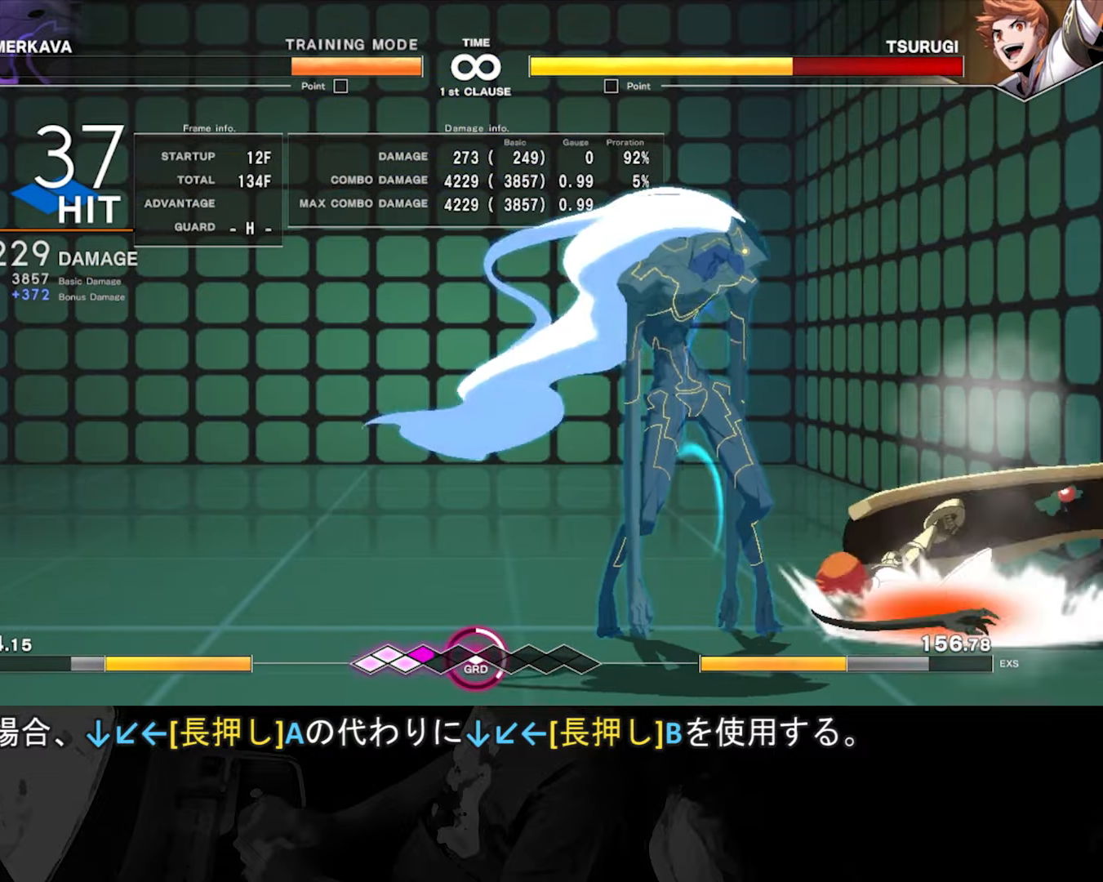
{"dt_ms": 500, "buttons": [], "left_stick": "center", "events": []}
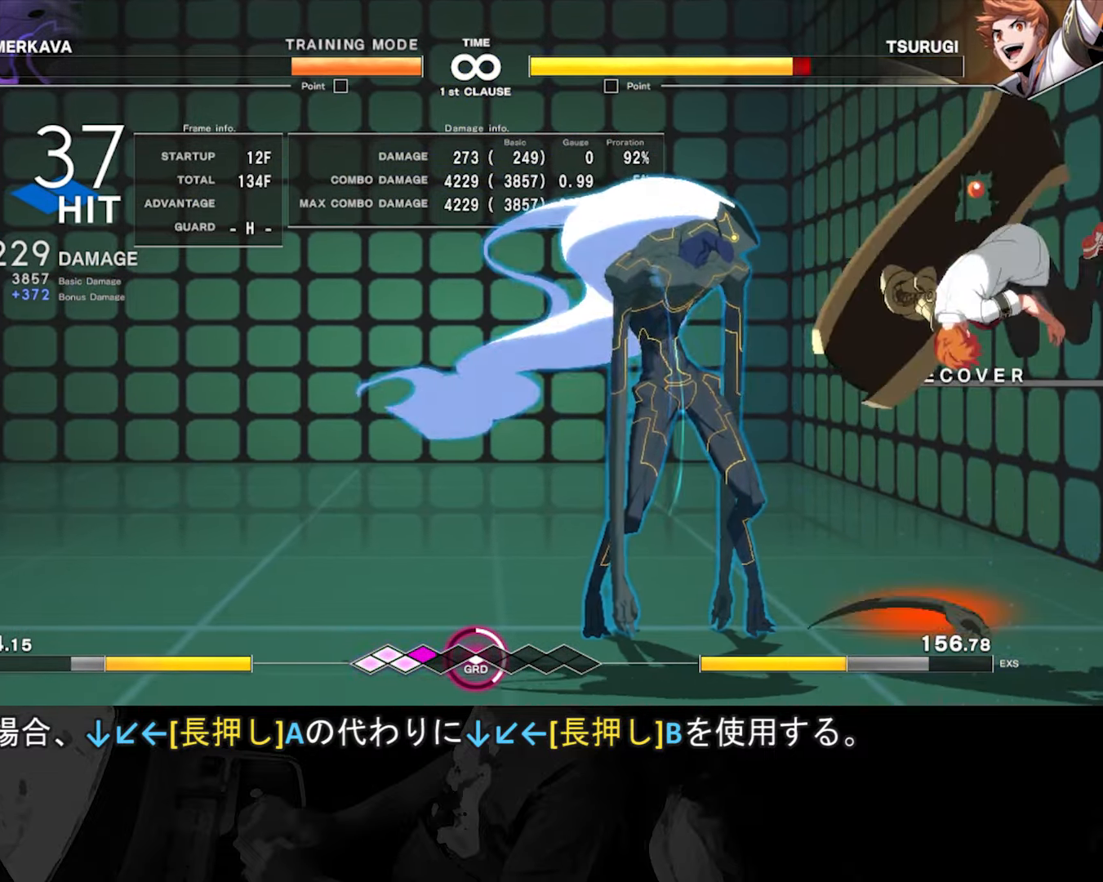
{"dt_ms": 500, "buttons": [], "left_stick": "center", "events": []}